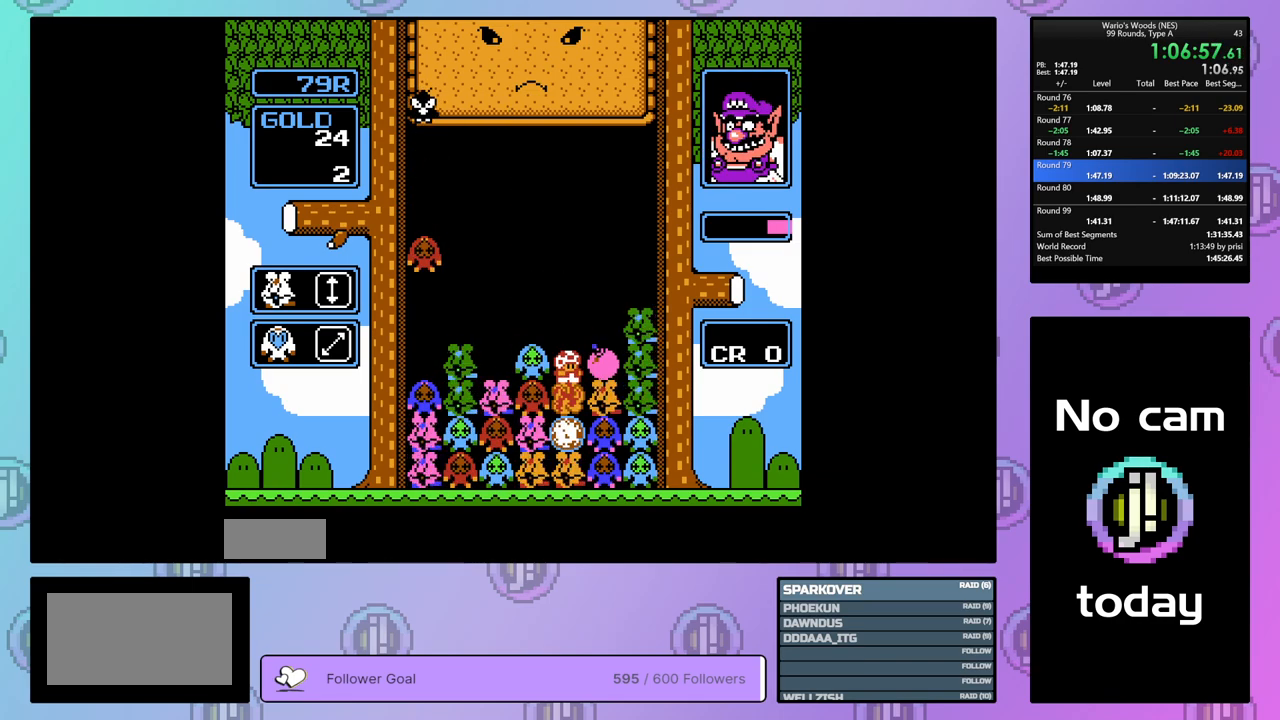
Gameplay with a controller (Nintendo layout); each line is a JSON object with the inputs held at the frame after it. "events" lists button and stick changes between this image and that frame as [ms after this image, input, new state], when the widget could be followed in between. Not read: L3 R3.
{"buttons": [], "events": [[100, "B", "down"], [467, "B", "up"]]}
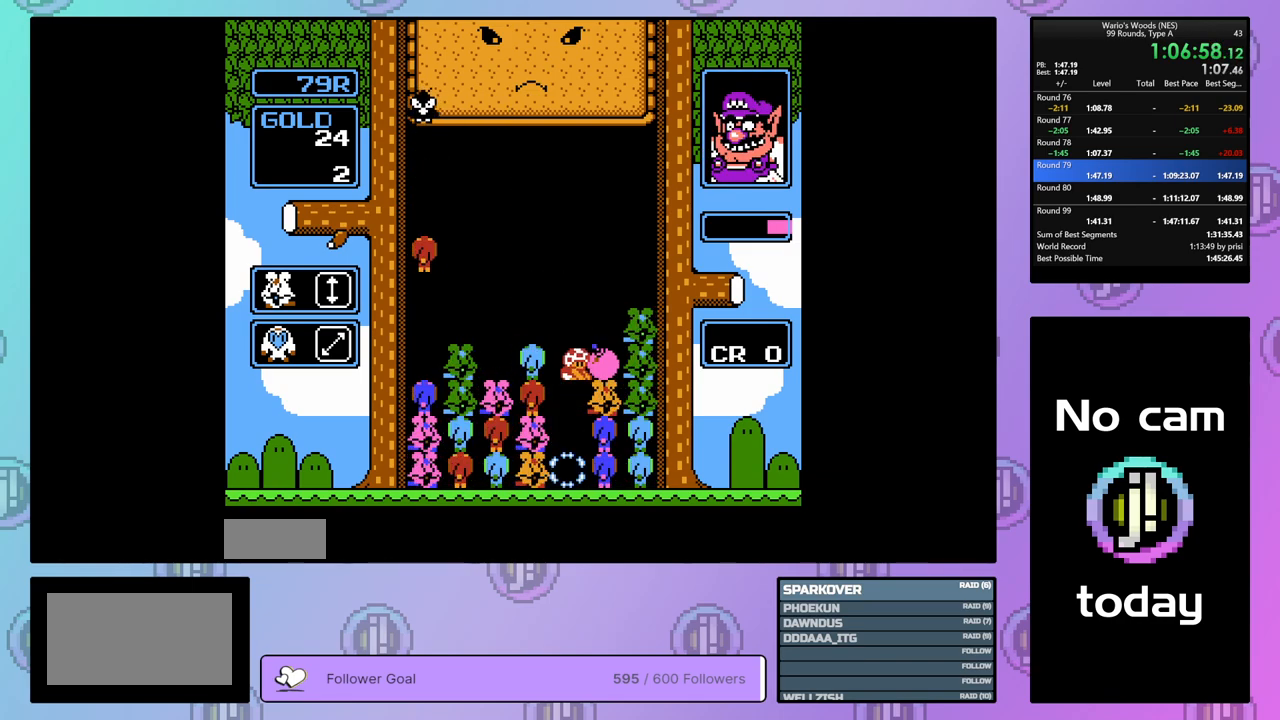
{"buttons": [], "events": [[100, "DPAD_UP", "down"], [467, "DPAD_UP", "up"]]}
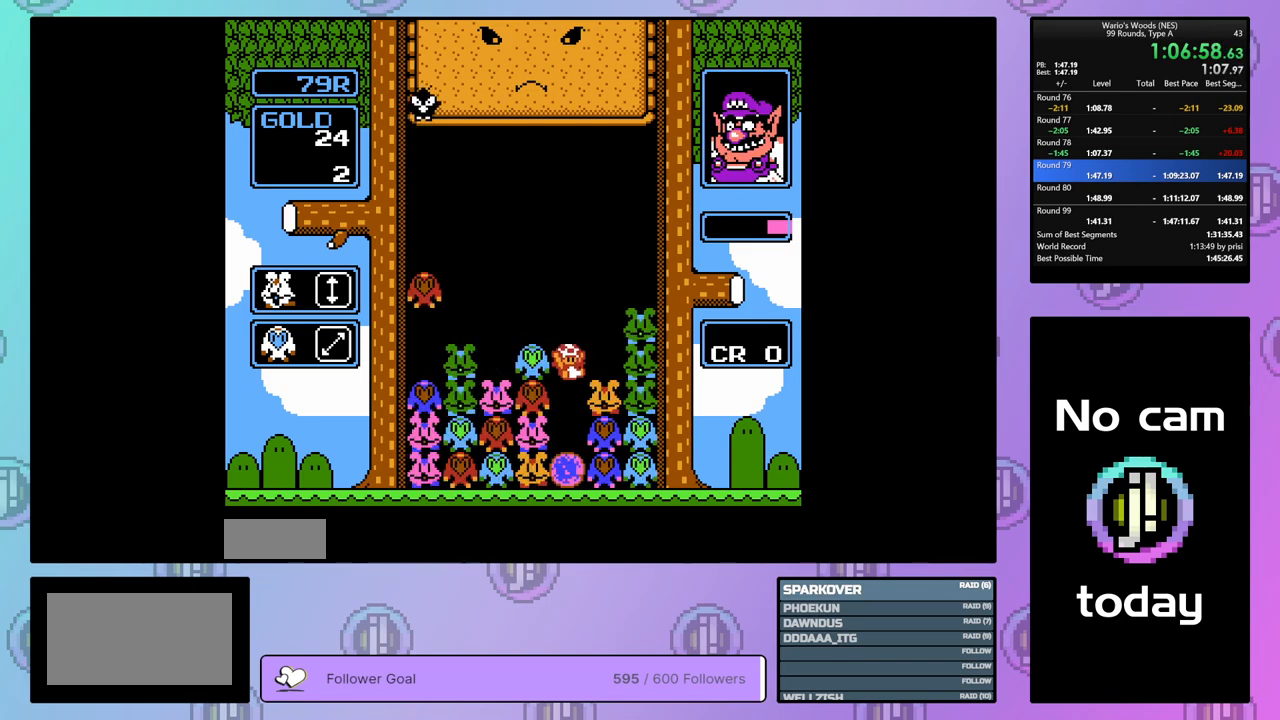
{"buttons": ["DPAD_LEFT"], "events": [[100, "DPAD_LEFT", "down"]]}
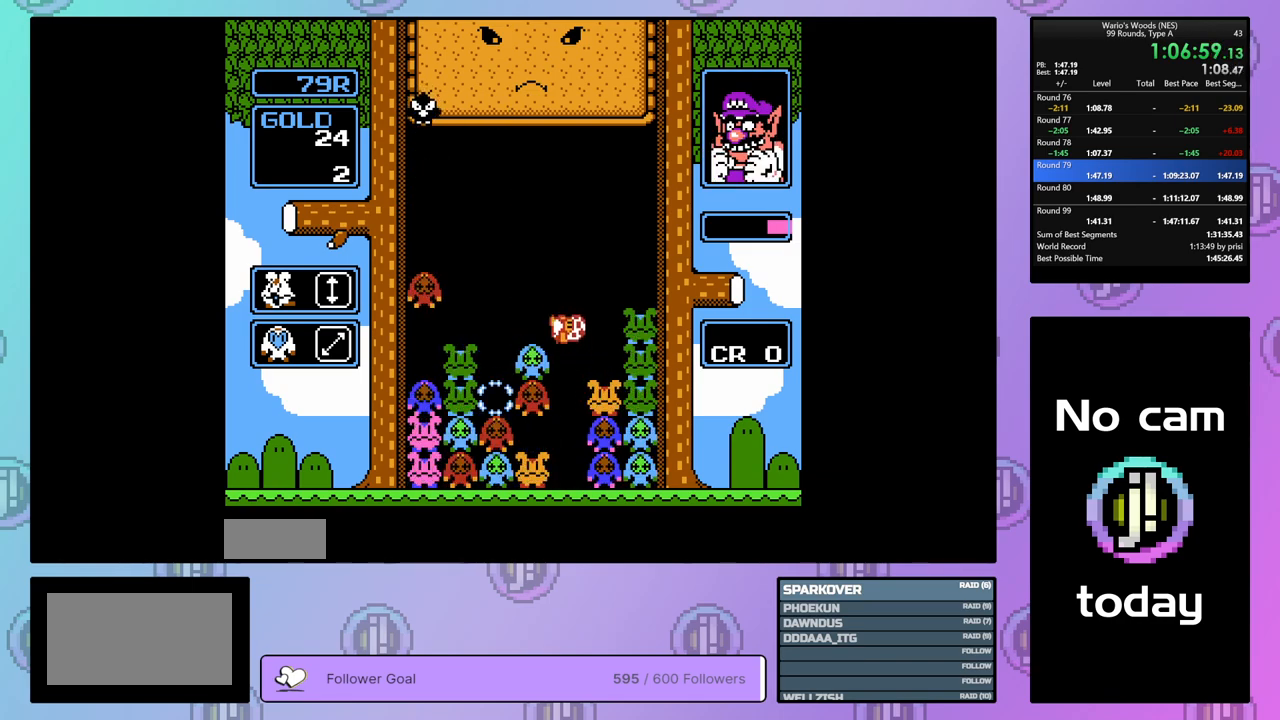
{"buttons": [], "events": [[367, "DPAD_LEFT", "up"]]}
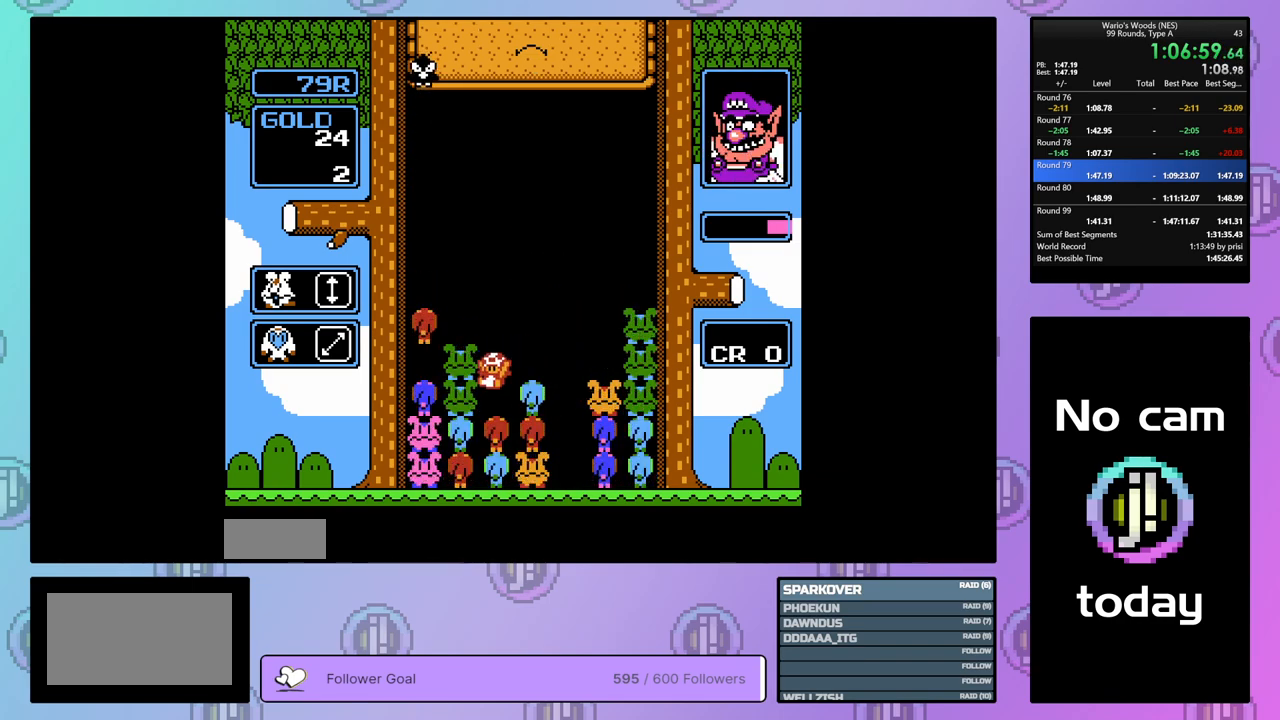
{"buttons": [], "events": [[167, "A", "down"], [267, "DPAD_LEFT", "down"], [333, "A", "up"], [417, "DPAD_LEFT", "up"]]}
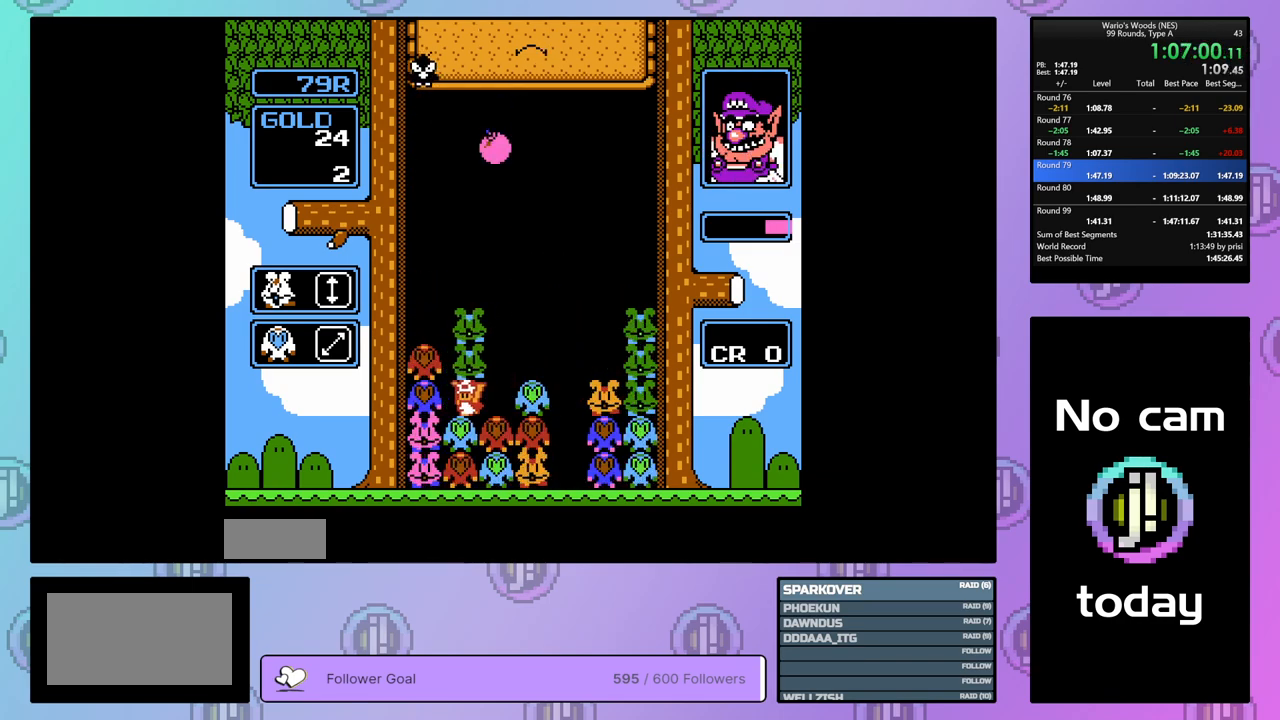
{"buttons": ["A"], "events": [[250, "A", "down"], [383, "A", "up"], [483, "A", "down"]]}
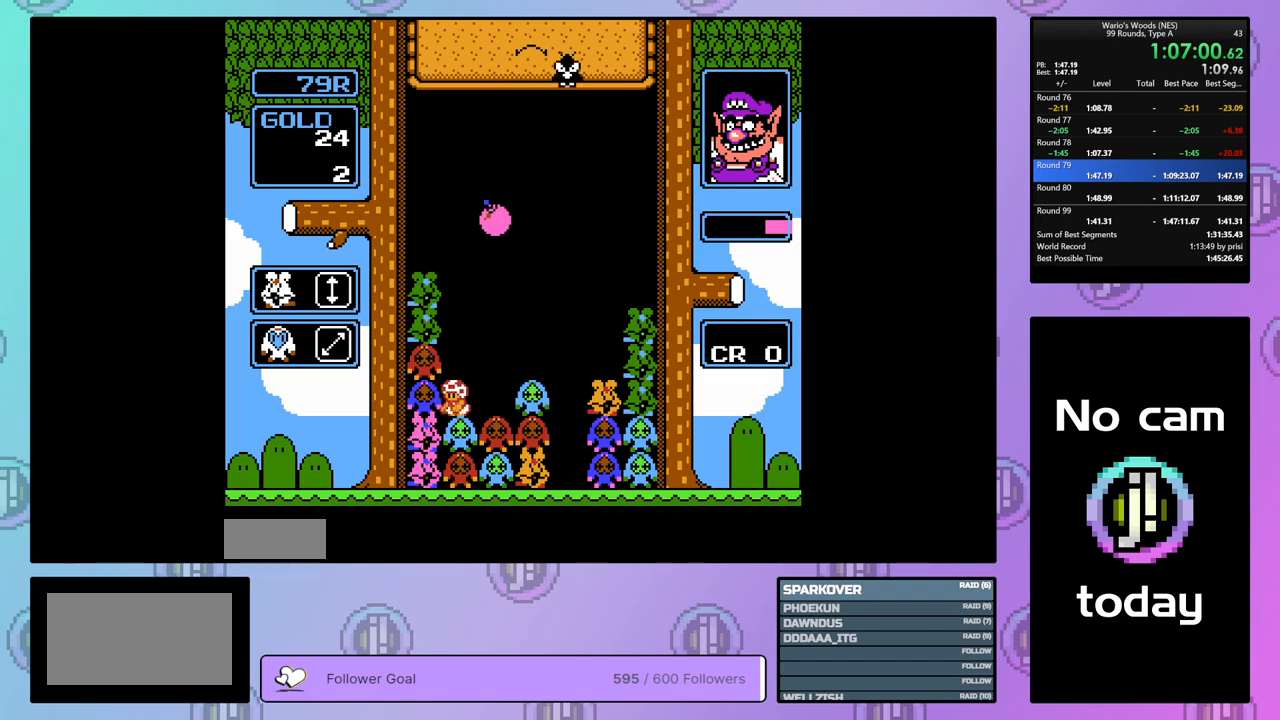
{"buttons": ["DPAD_RIGHT"], "events": [[83, "DPAD_RIGHT", "down"], [117, "A", "up"], [200, "A", "down"], [200, "DPAD_RIGHT", "up"], [333, "A", "up"], [333, "DPAD_RIGHT", "down"]]}
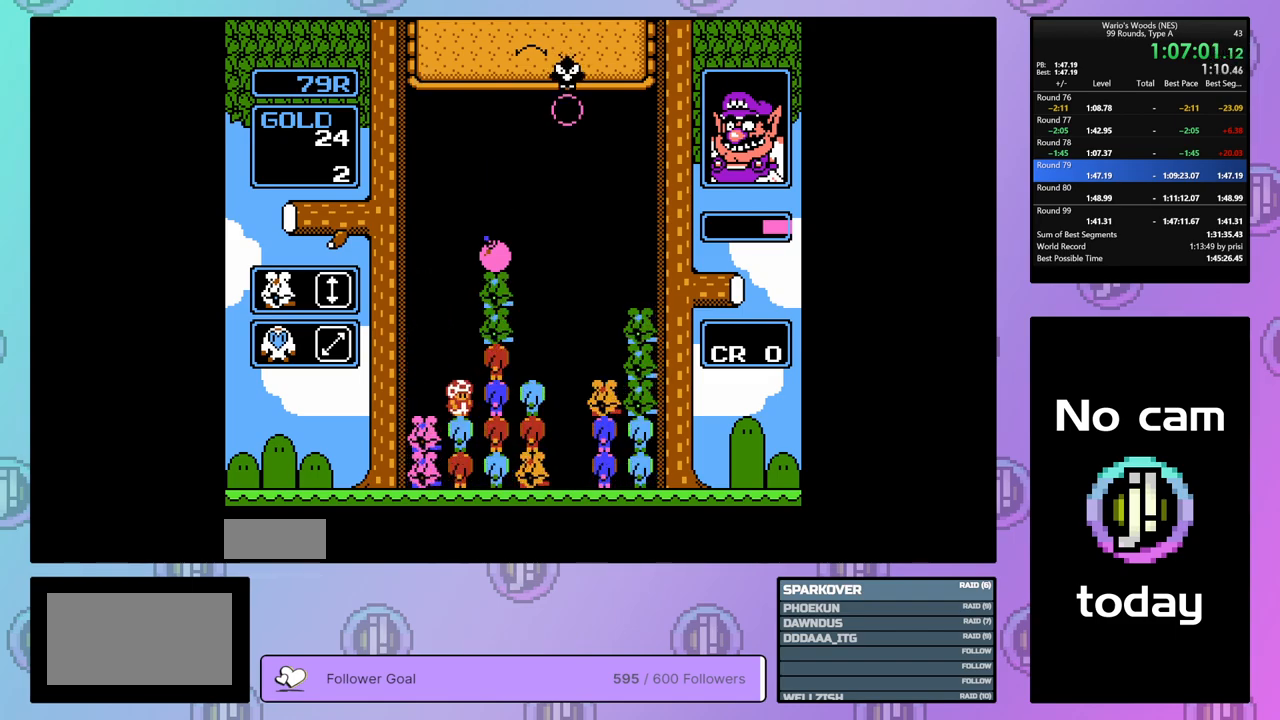
{"buttons": ["DPAD_RIGHT"], "events": []}
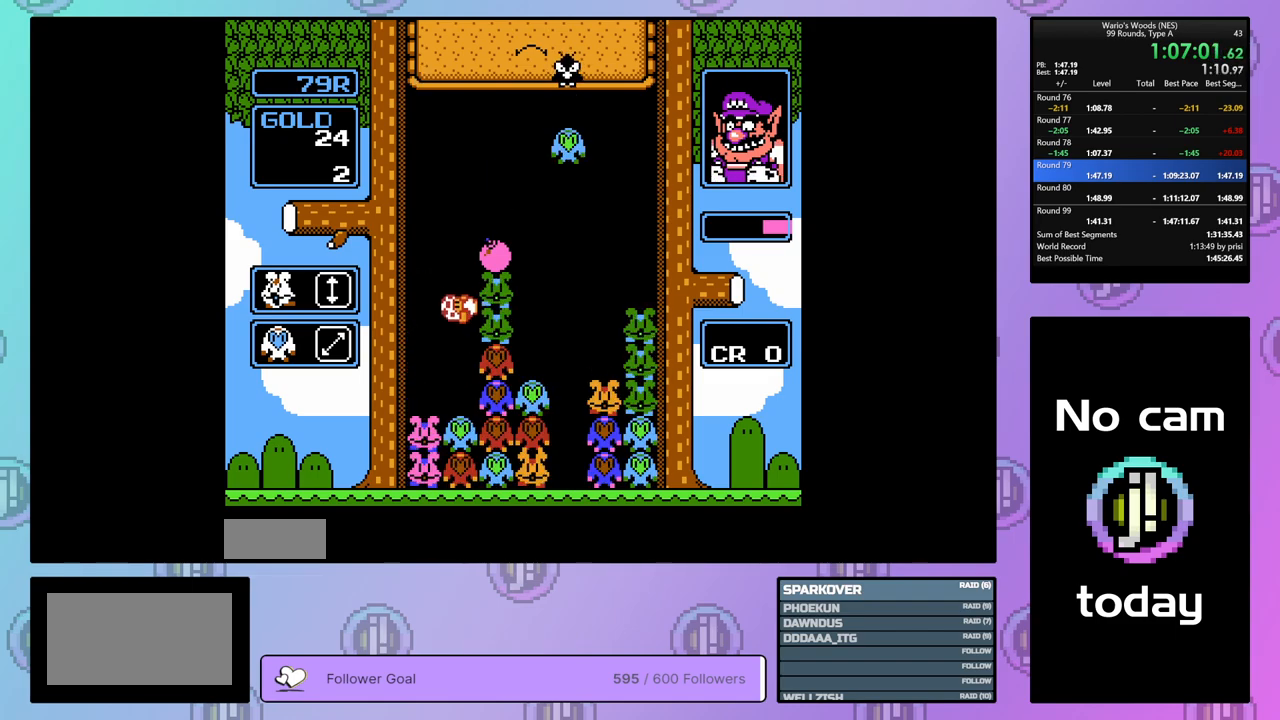
{"buttons": ["B"], "events": [[200, "B", "down"], [217, "DPAD_RIGHT", "up"], [300, "DPAD_LEFT", "down"], [367, "B", "up"], [433, "DPAD_LEFT", "up"], [467, "B", "down"]]}
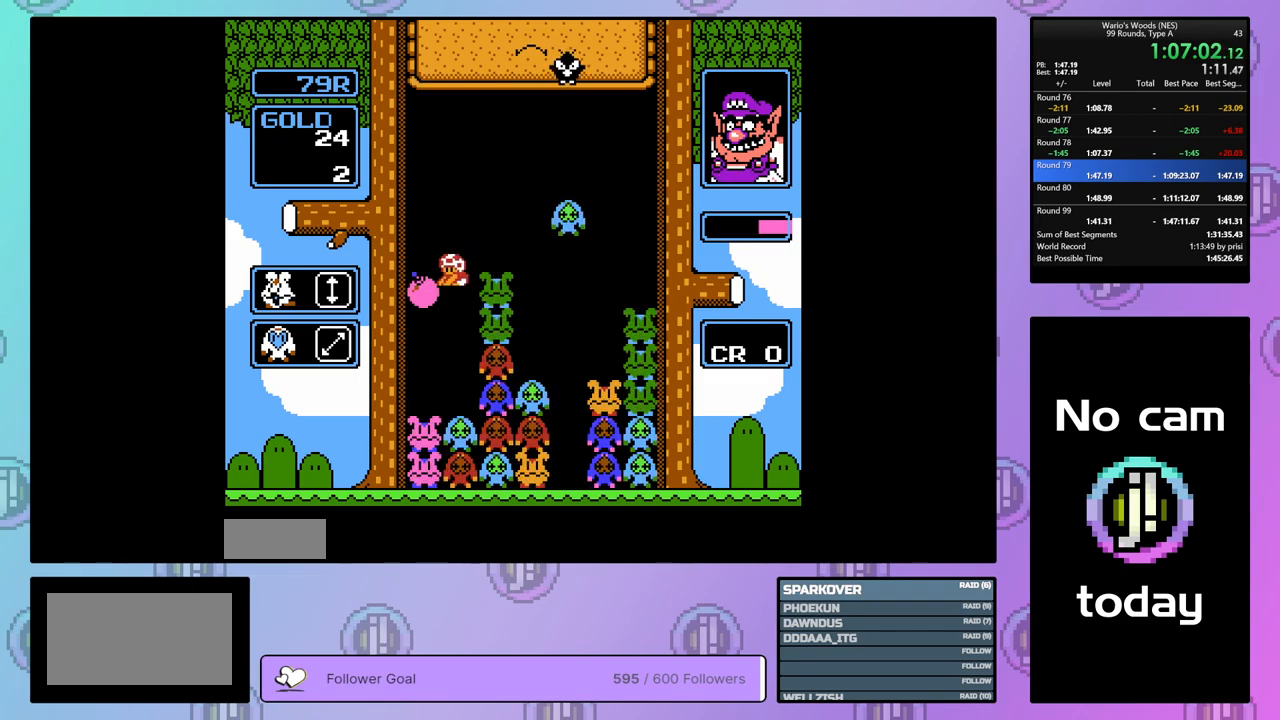
{"buttons": [], "events": [[67, "B", "up"]]}
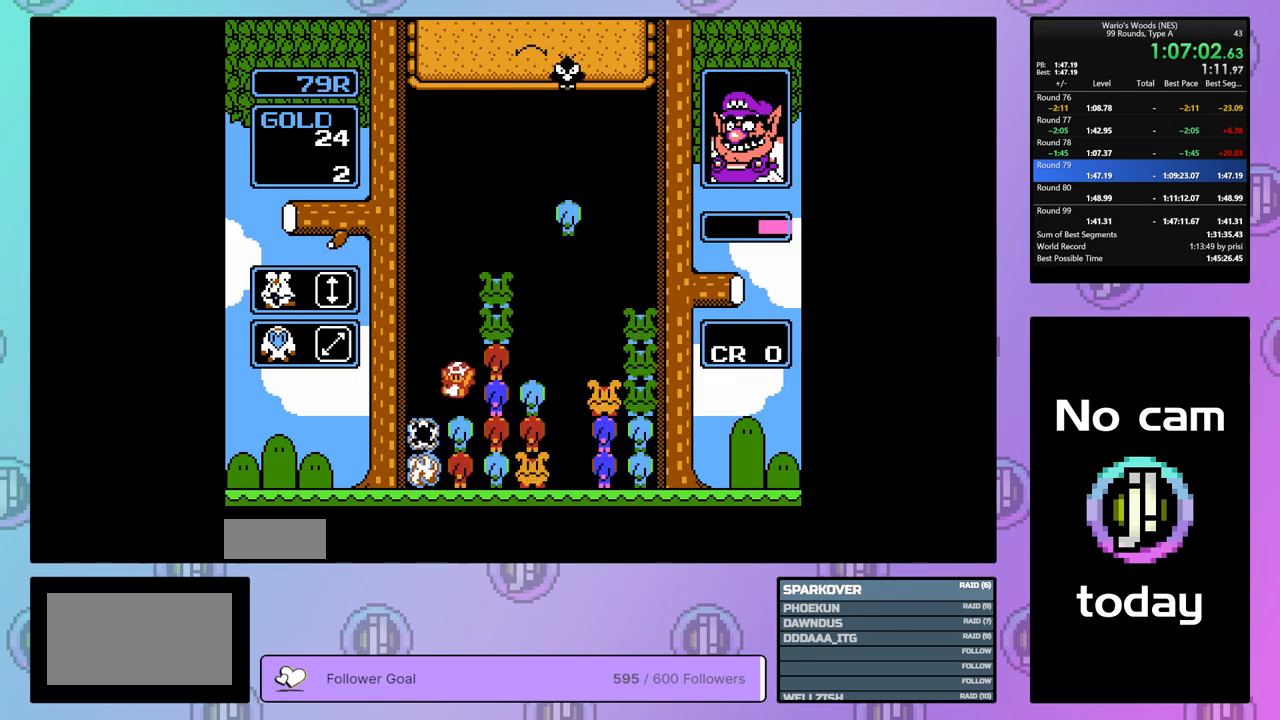
{"buttons": ["DPAD_RIGHT"], "events": [[83, "DPAD_RIGHT", "down"]]}
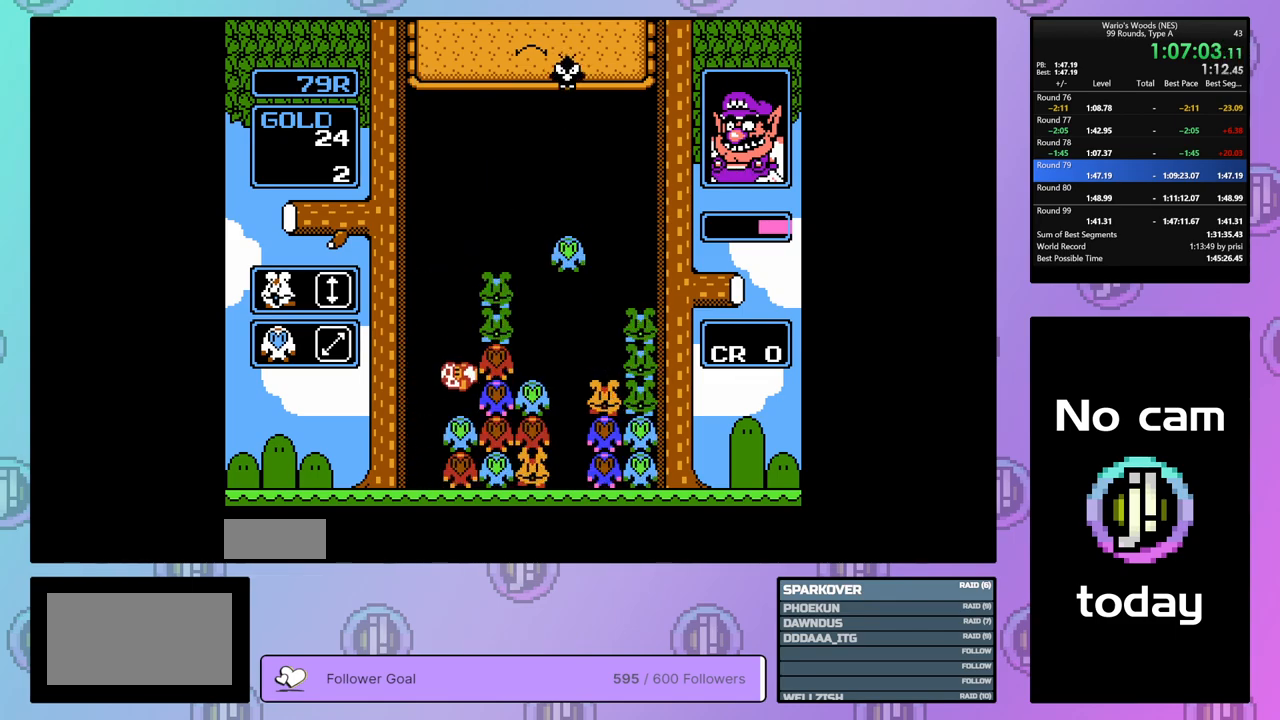
{"buttons": ["A"], "events": [[200, "A", "down"], [250, "DPAD_RIGHT", "up"], [333, "DPAD_LEFT", "down"], [350, "A", "up"], [450, "A", "down"], [450, "DPAD_LEFT", "up"]]}
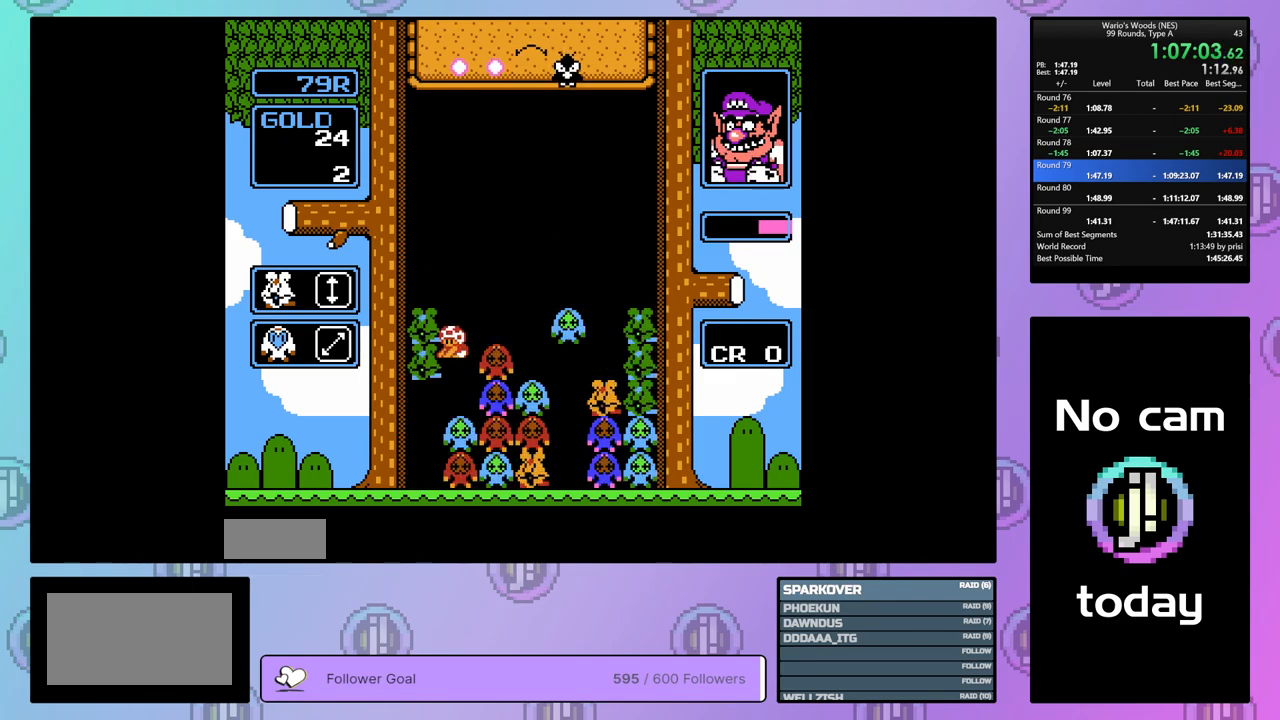
{"buttons": [], "events": [[83, "A", "up"], [167, "DPAD_RIGHT", "down"], [283, "DPAD_RIGHT", "up"], [333, "A", "down"], [500, "A", "up"]]}
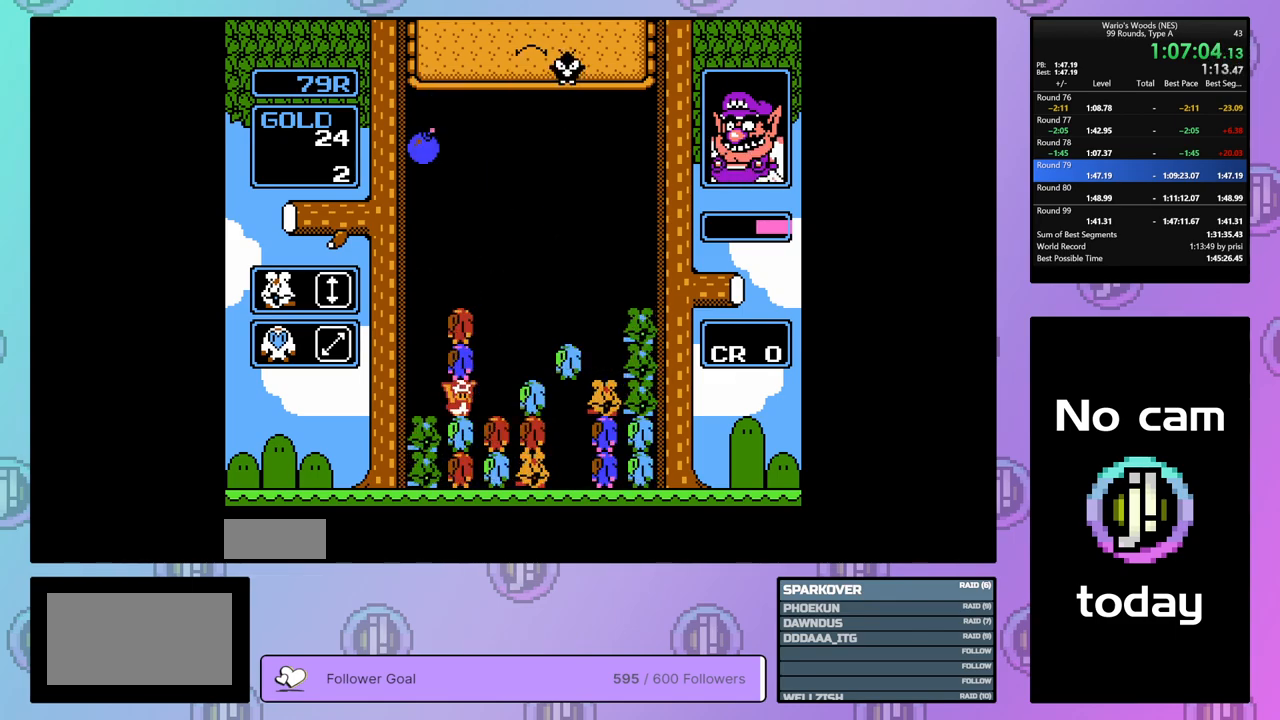
{"buttons": ["A"], "events": [[350, "DPAD_RIGHT", "down"], [467, "DPAD_RIGHT", "up"], [500, "A", "down"]]}
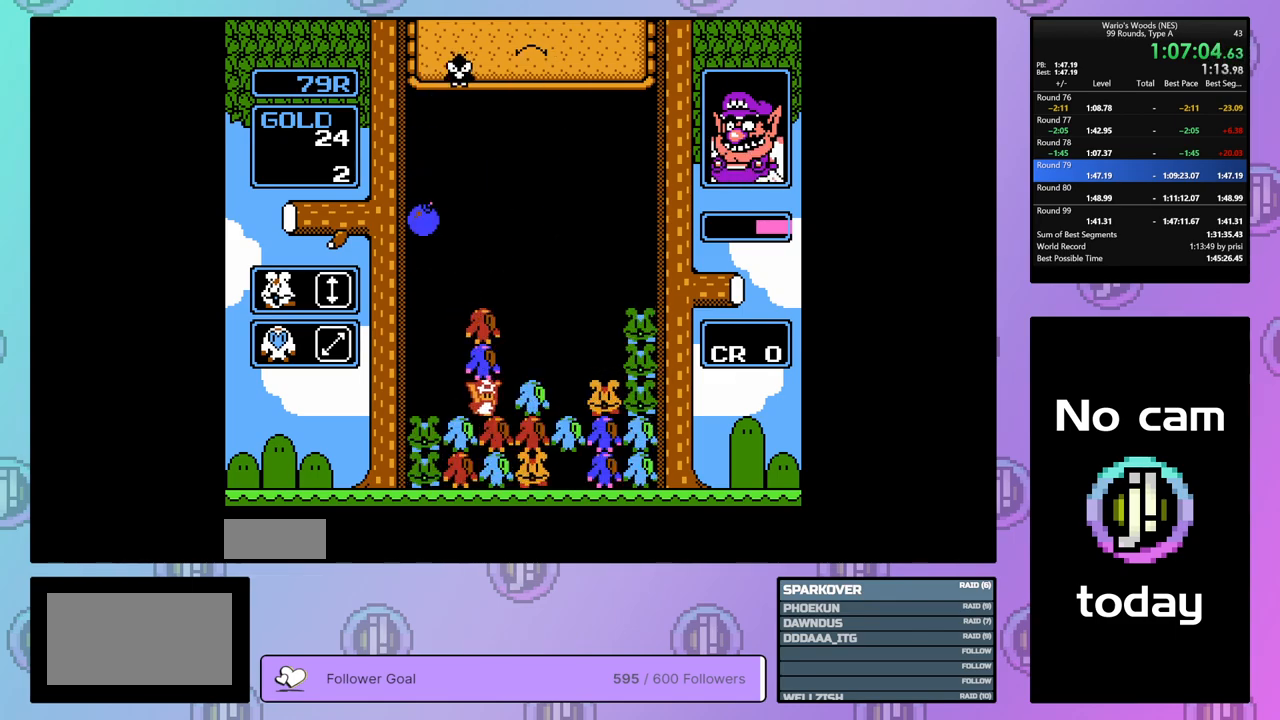
{"buttons": ["A"], "events": [[133, "A", "up"], [233, "A", "down"], [317, "DPAD_RIGHT", "down"], [367, "A", "up"], [467, "DPAD_RIGHT", "up"], [483, "A", "down"]]}
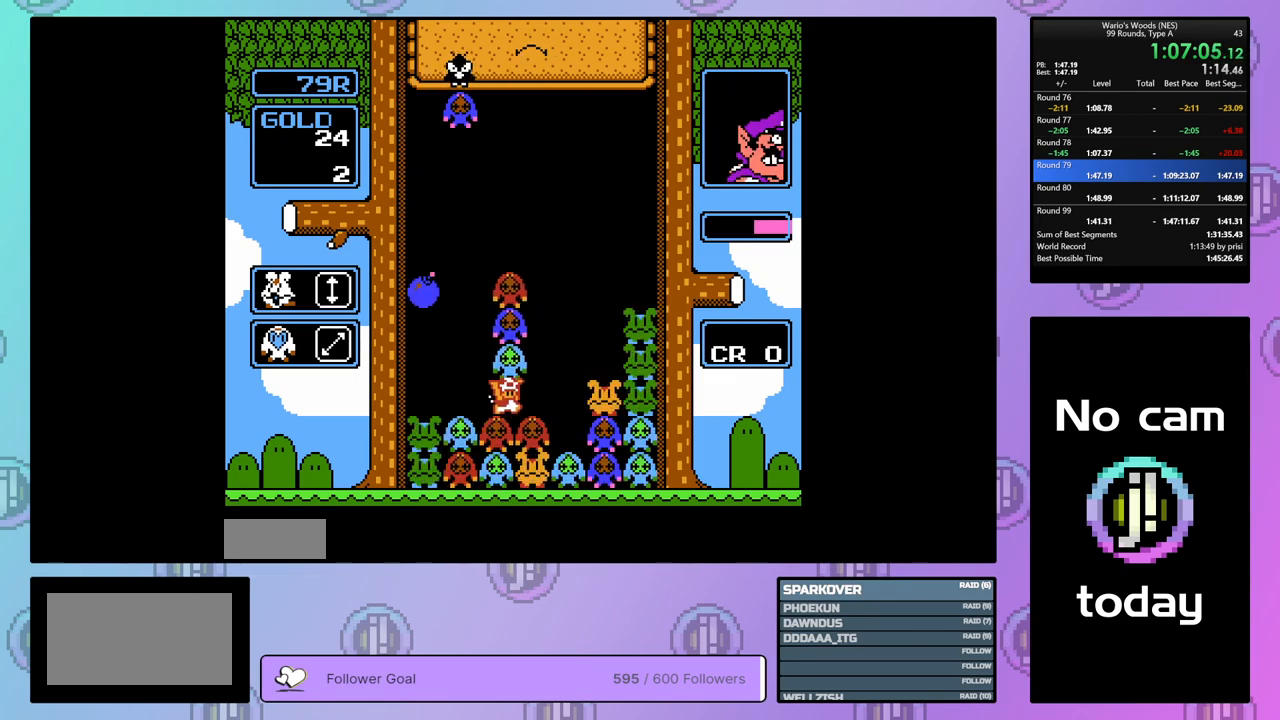
{"buttons": ["DPAD_LEFT"], "events": [[100, "A", "up"], [217, "DPAD_LEFT", "down"]]}
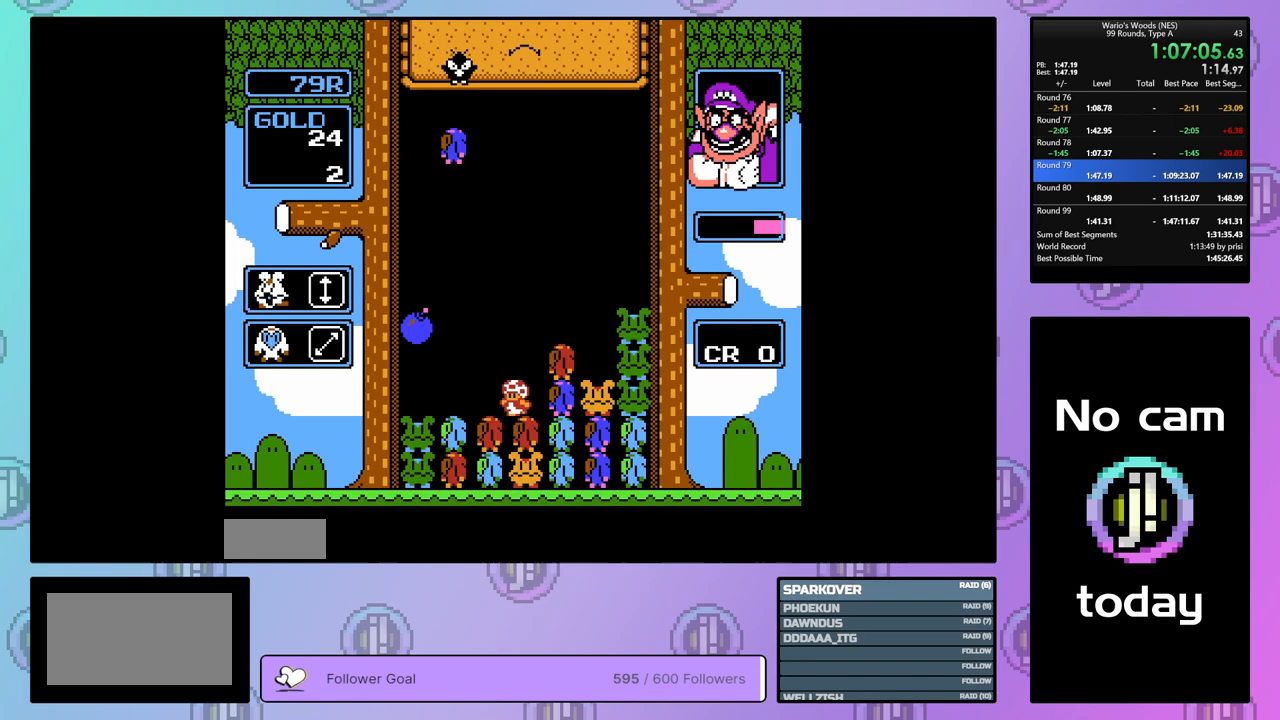
{"buttons": ["DPAD_RIGHT"], "events": [[383, "DPAD_LEFT", "up"], [500, "DPAD_RIGHT", "down"]]}
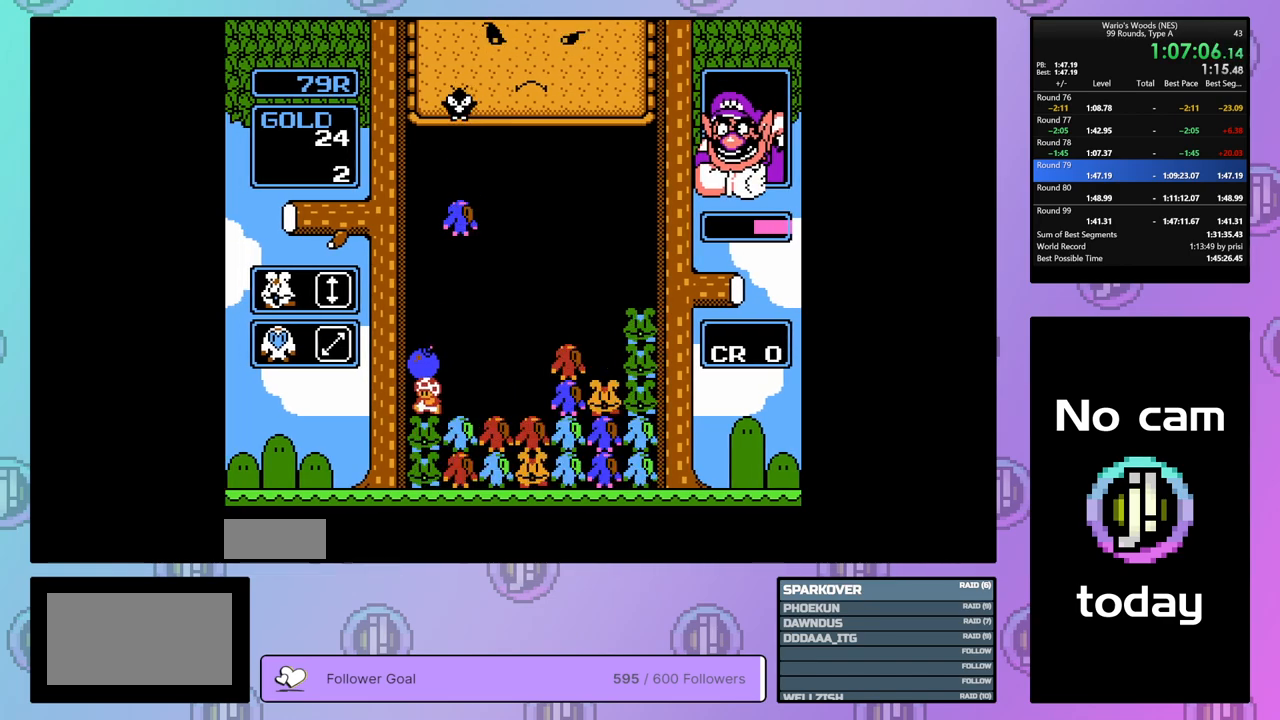
{"buttons": ["DPAD_RIGHT"], "events": []}
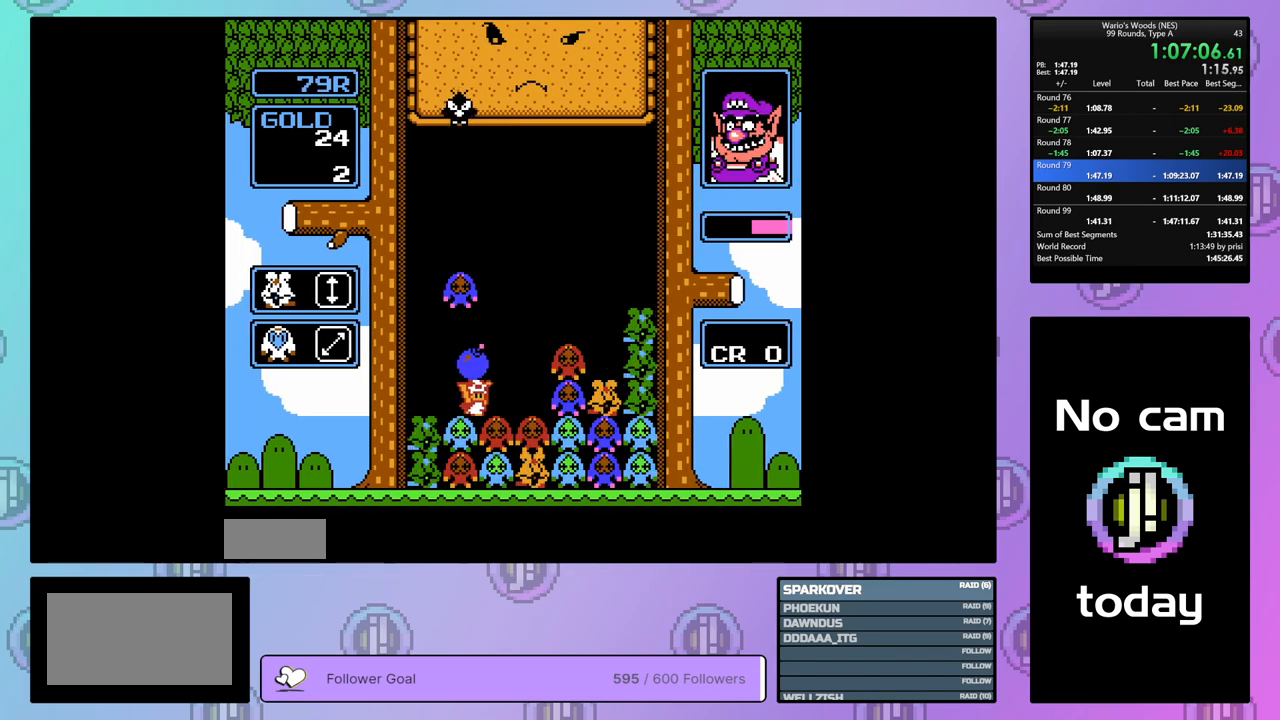
{"buttons": [], "events": [[500, "DPAD_RIGHT", "up"]]}
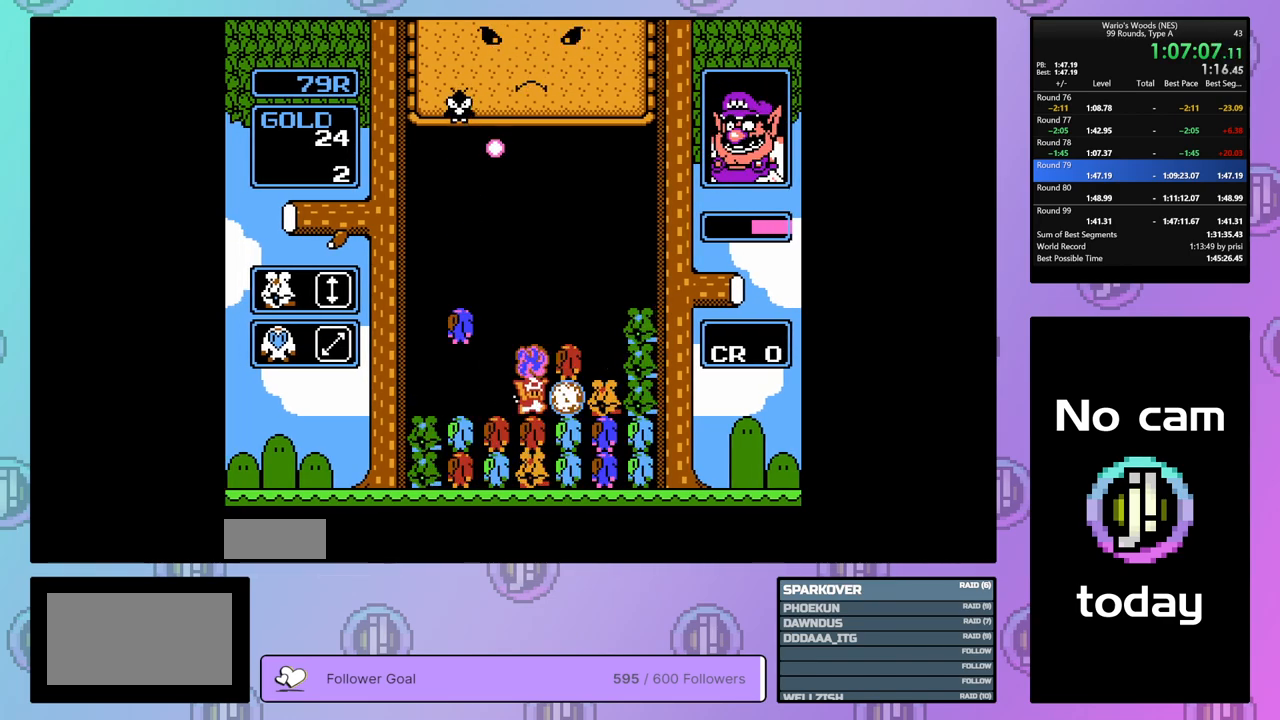
{"buttons": [], "events": []}
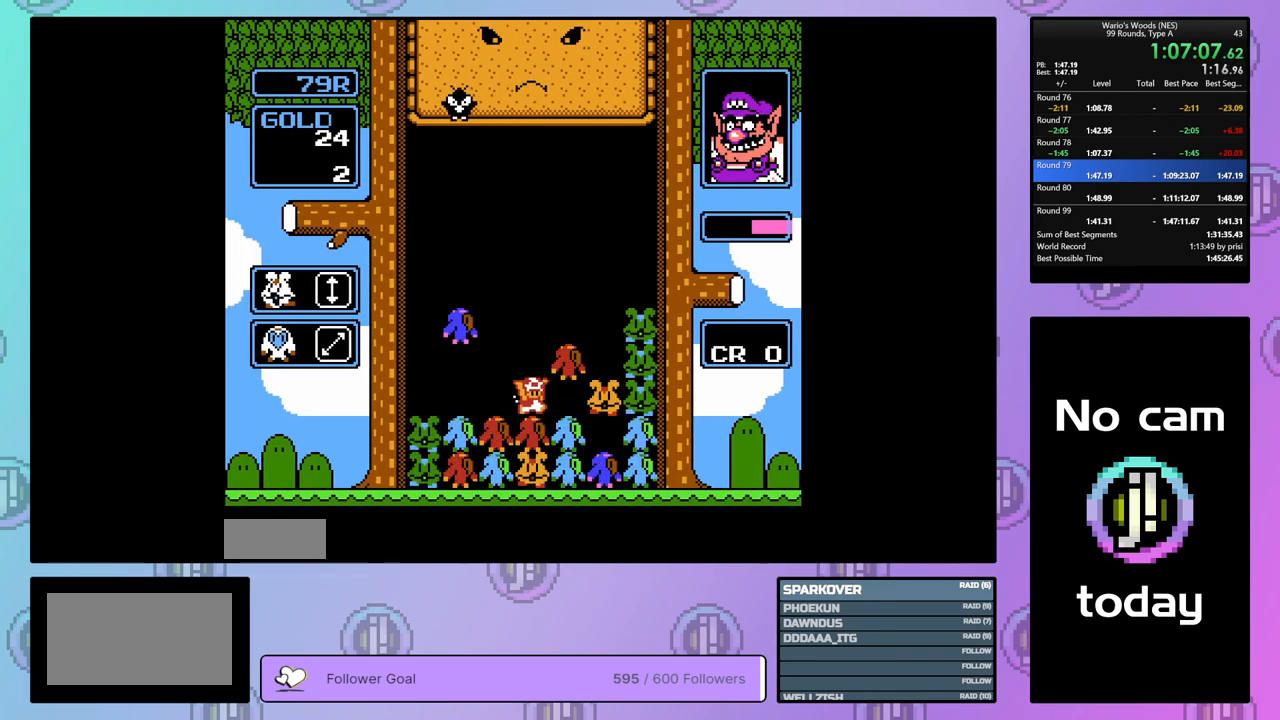
{"buttons": [], "events": [[200, "B", "down"], [333, "B", "up"]]}
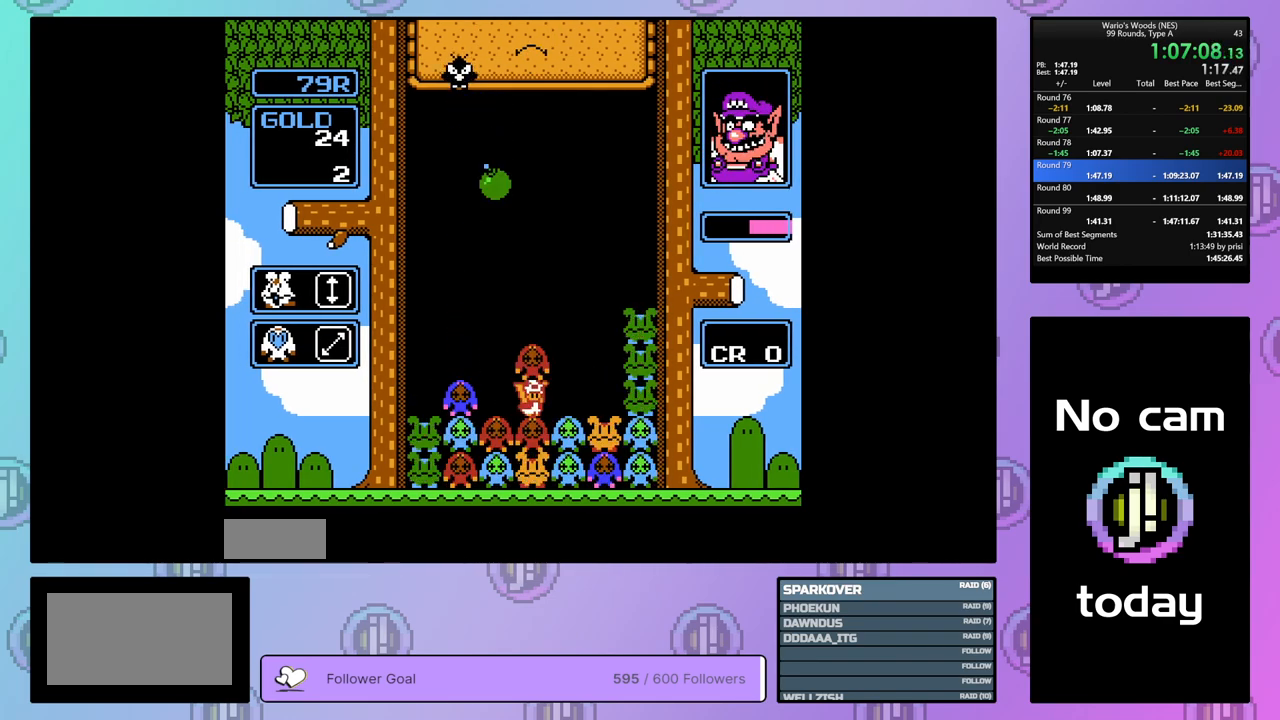
{"buttons": ["DPAD_UP"], "events": [[83, "DPAD_LEFT", "down"], [300, "DPAD_LEFT", "up"], [433, "DPAD_UP", "down"]]}
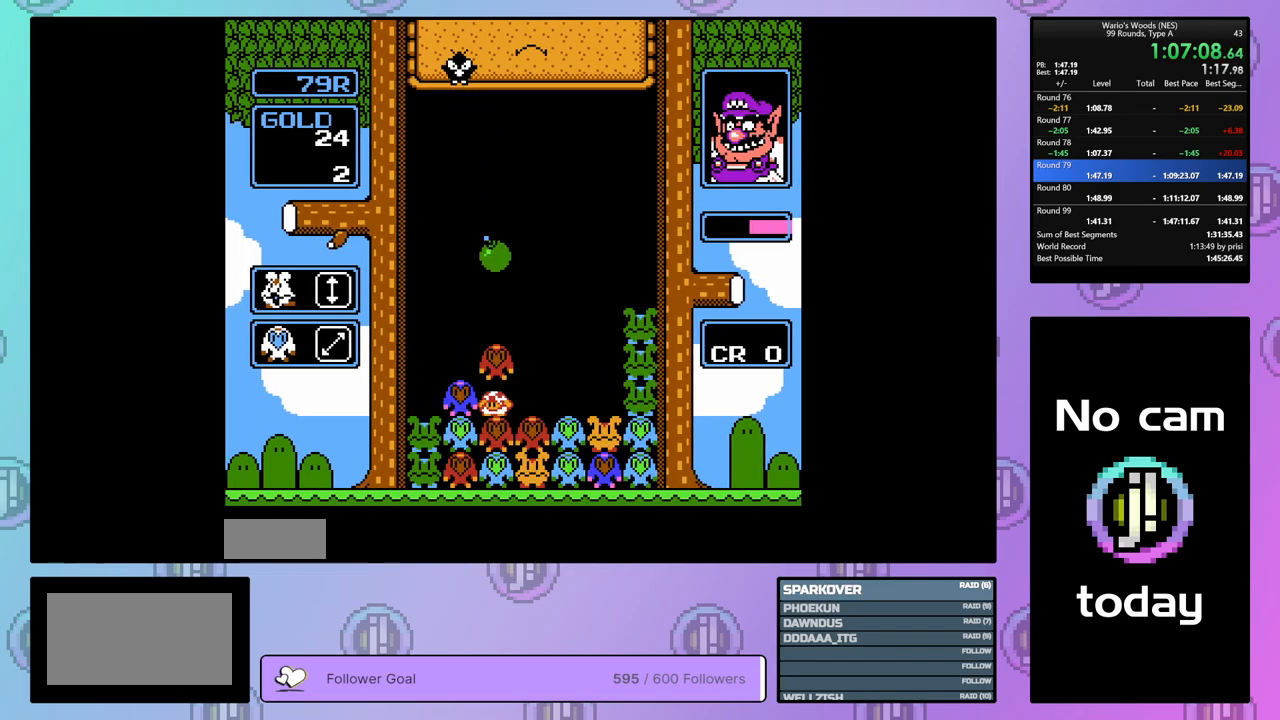
{"buttons": [], "events": [[67, "DPAD_UP", "up"], [167, "DPAD_DOWN", "down"], [483, "DPAD_DOWN", "up"]]}
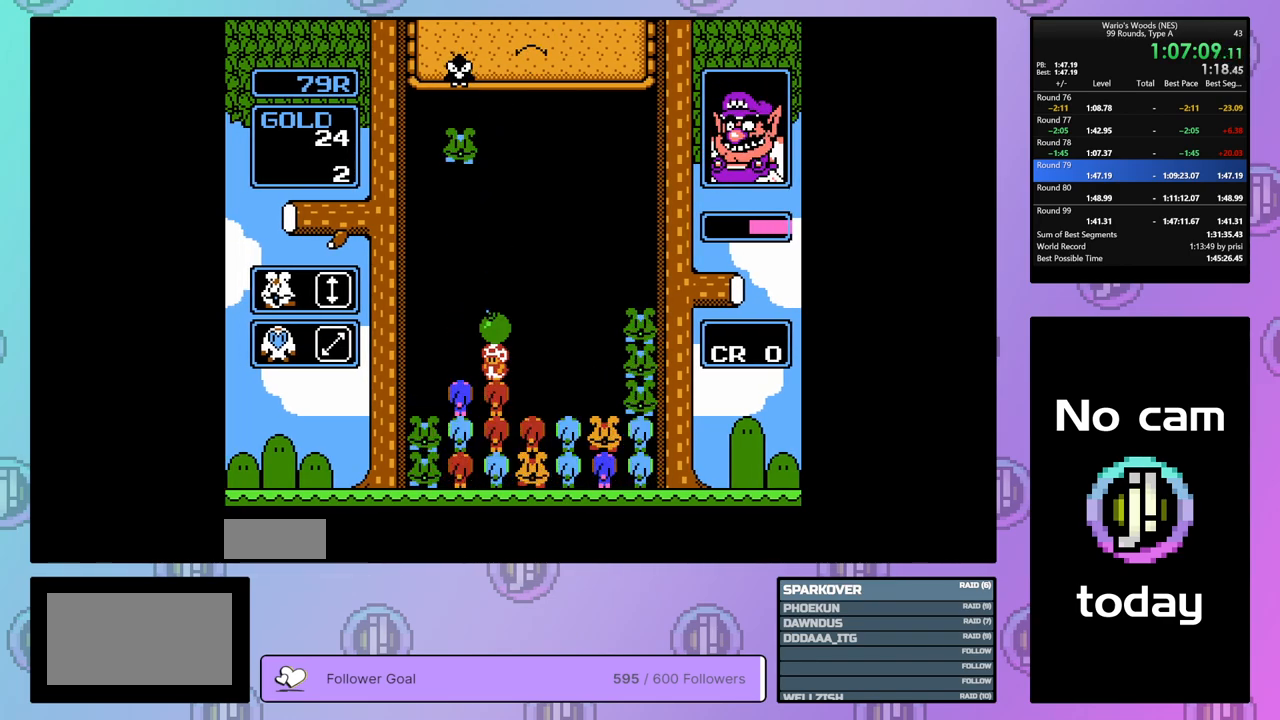
{"buttons": ["DPAD_RIGHT"], "events": [[67, "DPAD_LEFT", "down"], [167, "DPAD_LEFT", "up"], [200, "B", "down"], [350, "B", "up"], [417, "DPAD_RIGHT", "down"]]}
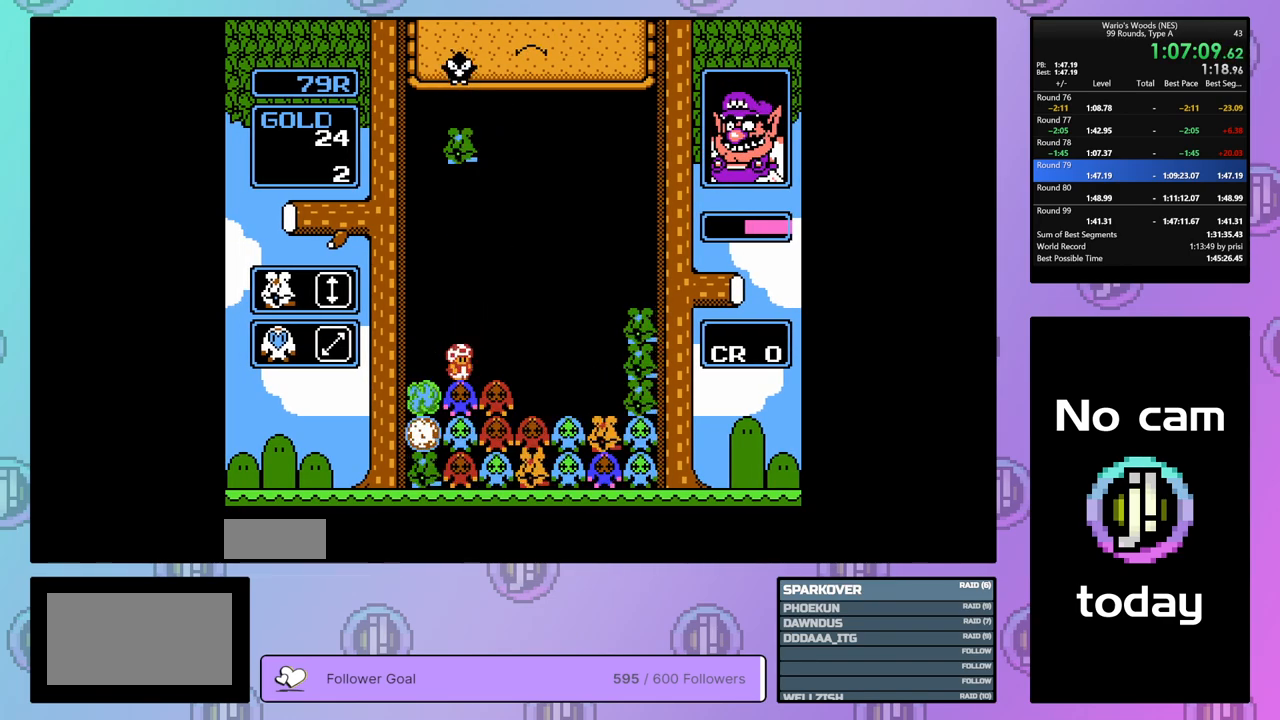
{"buttons": ["DPAD_DOWN"], "events": [[33, "DPAD_RIGHT", "up"], [167, "DPAD_DOWN", "down"]]}
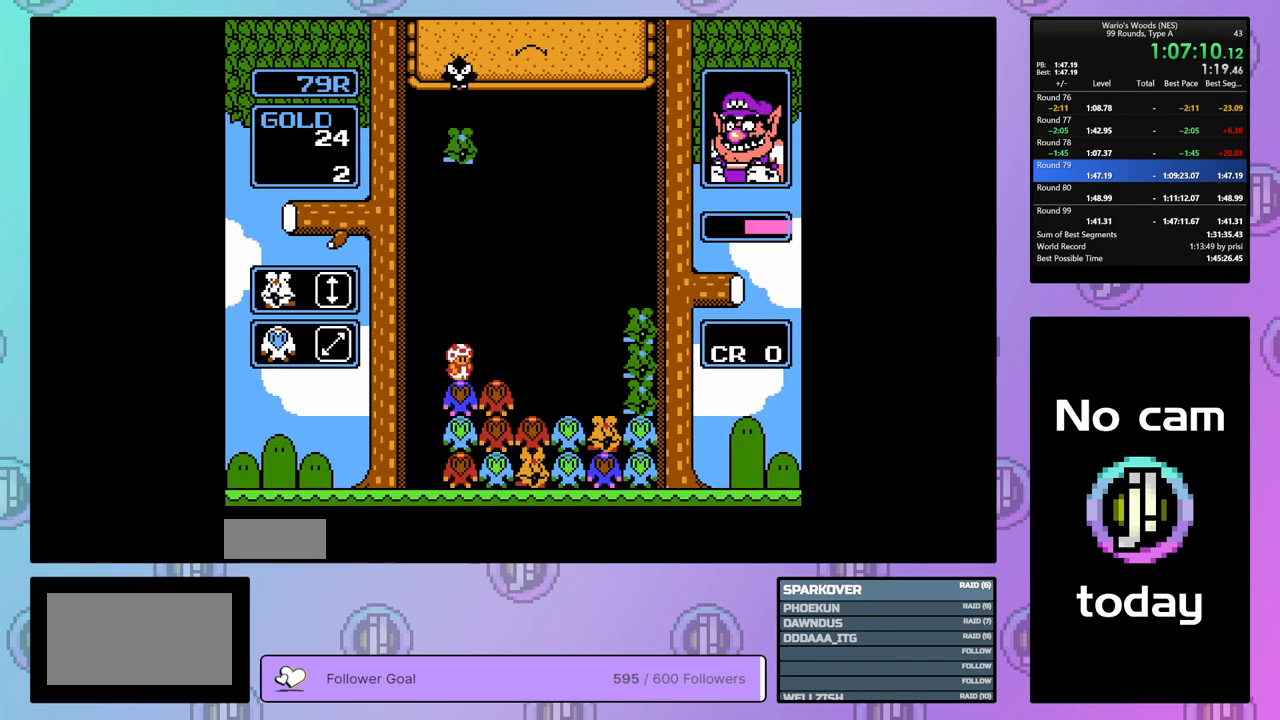
{"buttons": ["DPAD_RIGHT"], "events": [[400, "DPAD_DOWN", "up"], [500, "DPAD_RIGHT", "down"]]}
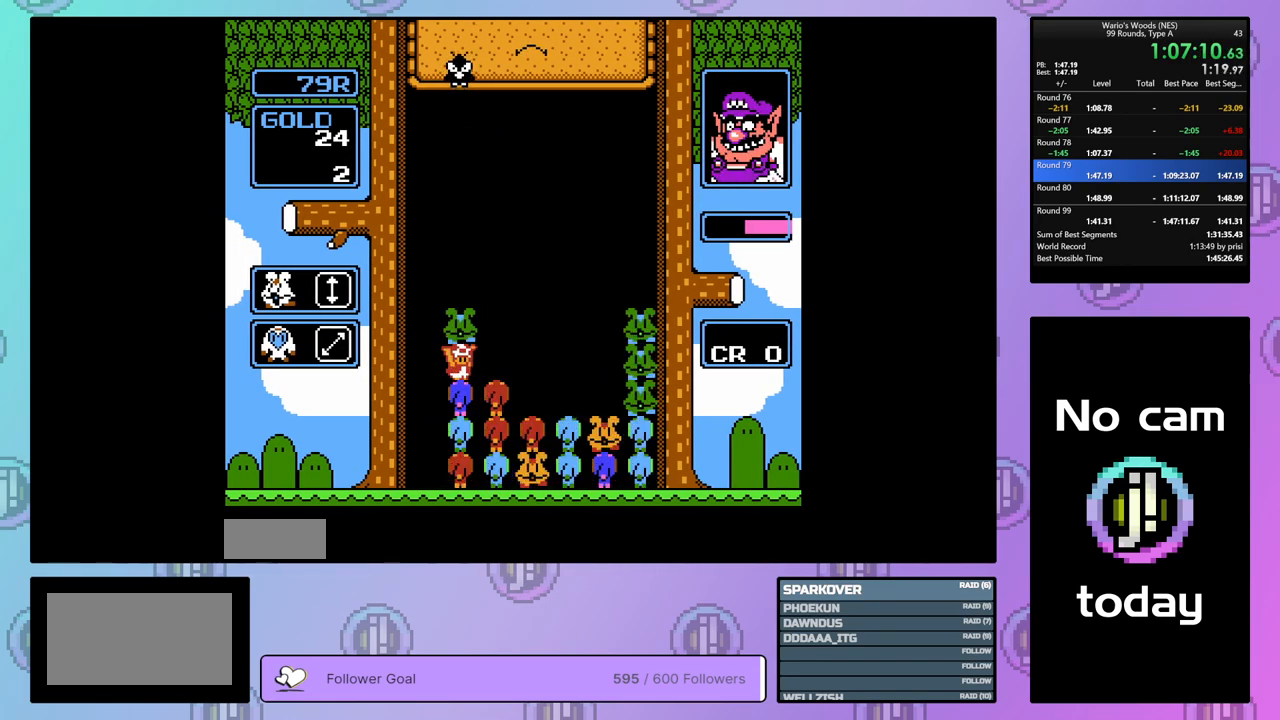
{"buttons": ["DPAD_RIGHT"], "events": []}
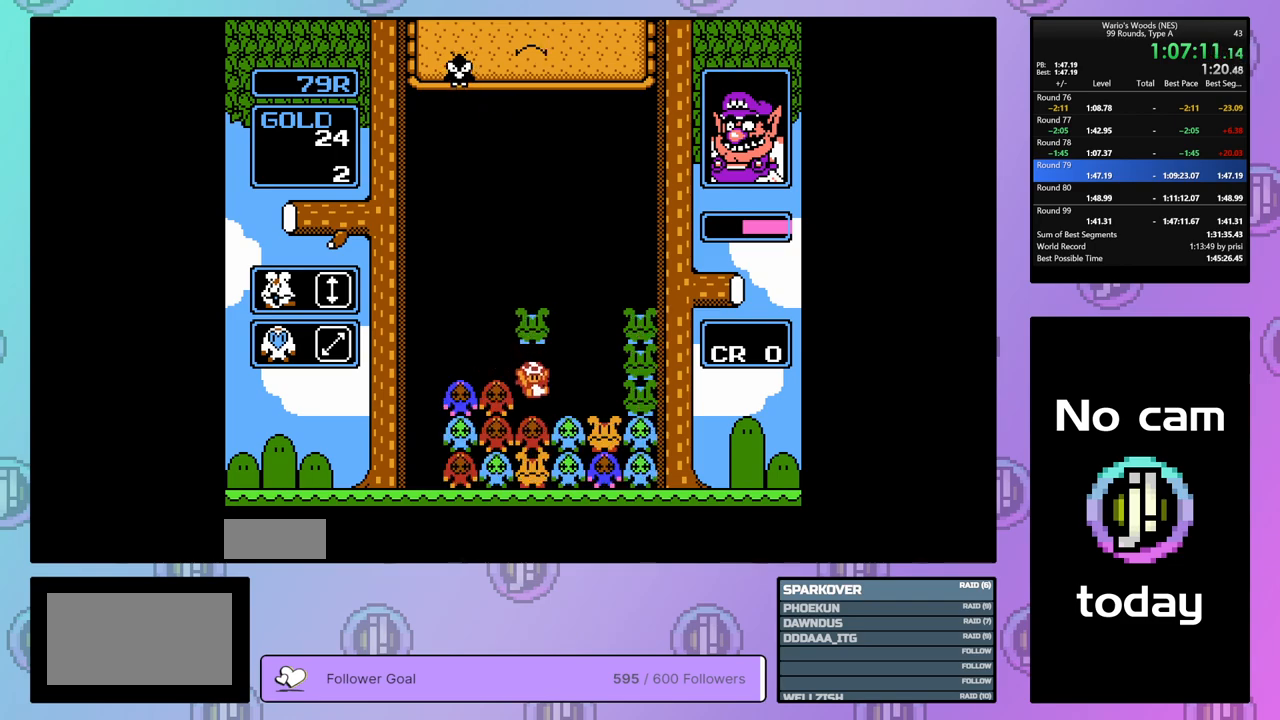
{"buttons": [], "events": [[433, "DPAD_RIGHT", "up"]]}
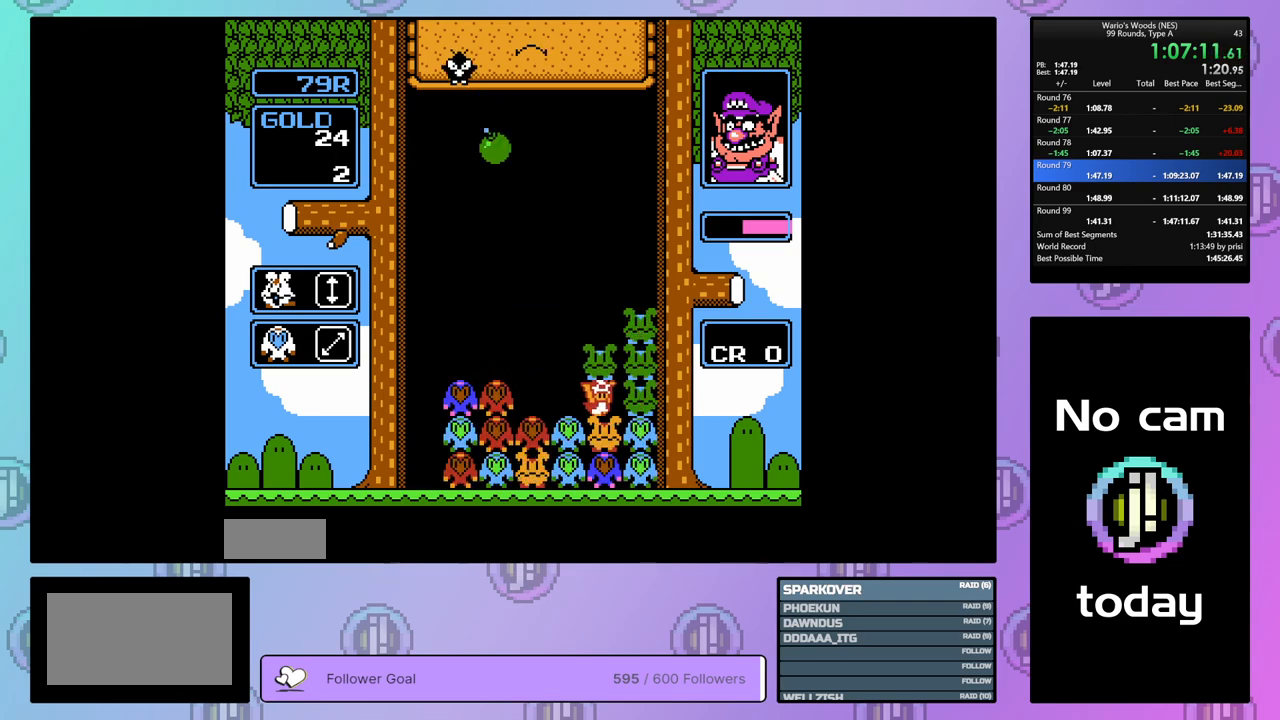
{"buttons": ["A"], "events": [[33, "DPAD_LEFT", "down"], [150, "B", "down"], [150, "DPAD_LEFT", "up"], [283, "DPAD_RIGHT", "down"], [300, "B", "up"], [400, "DPAD_RIGHT", "up"], [433, "A", "down"]]}
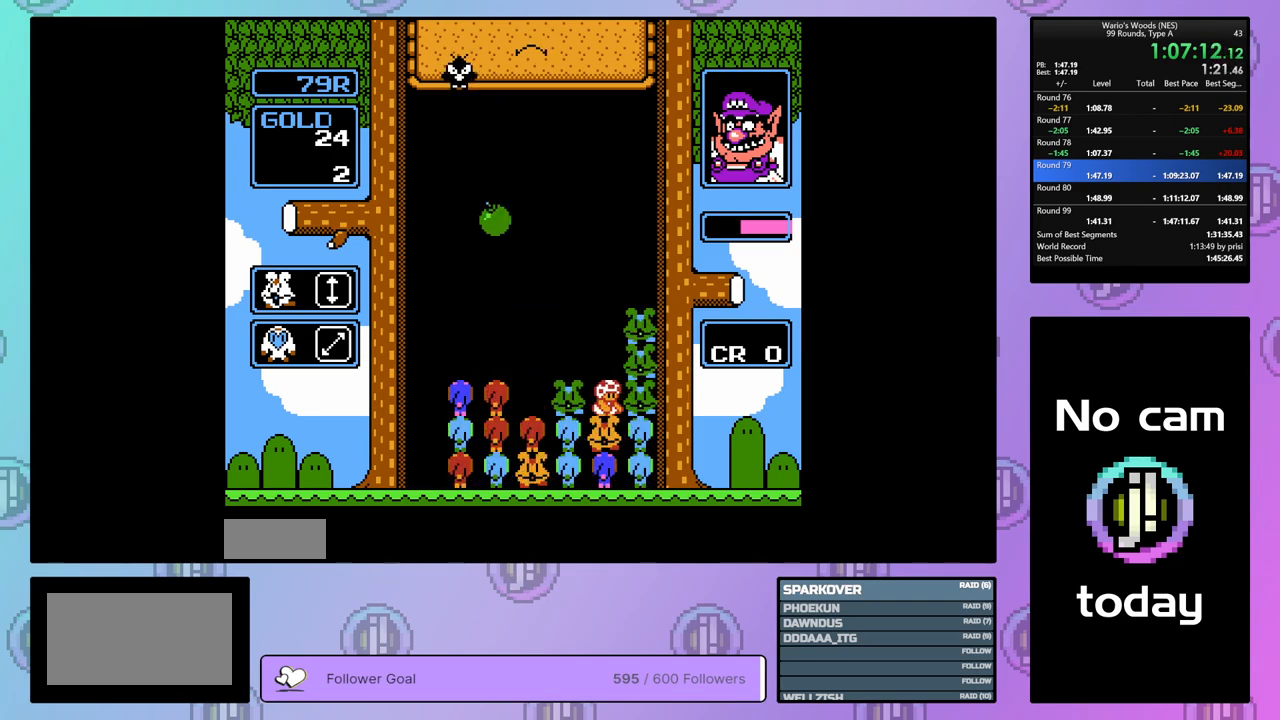
{"buttons": ["A"], "events": [[17, "DPAD_LEFT", "down"], [117, "A", "up"], [167, "DPAD_LEFT", "up"], [217, "A", "down"], [367, "A", "up"], [483, "A", "down"]]}